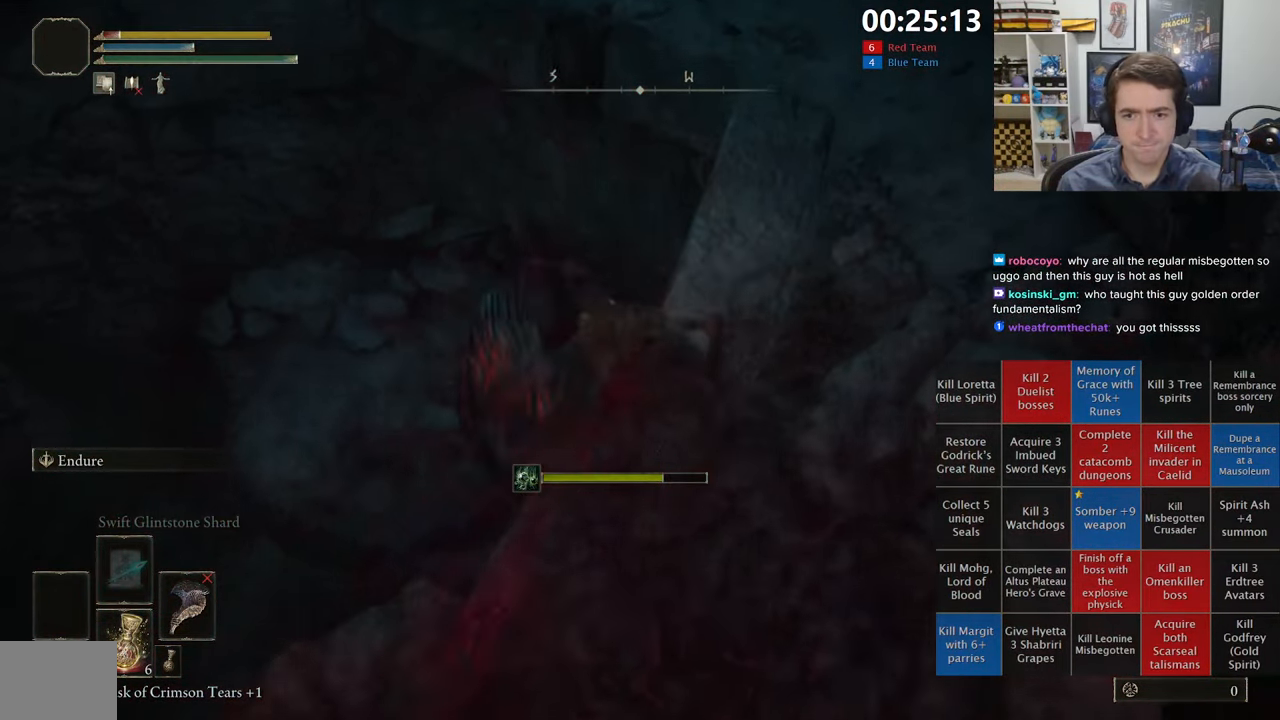
Gameplay with a controller (Xbox layout); each line is a JSON object with the inputs held at the frame after it (dt_ms = milliseconds from this image to that frame). "events" lists button and stick changes between this image and that frame as [ms after this image, input, new state], when the widget could be followed in between.
{"dt_ms": 500, "buttons": ["B"], "left_stick": "up-left", "right_stick": "center", "events": [[17, "B", "down"], [84, "B", "up"], [184, "B", "down"], [250, "B", "up"], [334, "B", "down"], [417, "B", "up"], [484, "B", "down"]]}
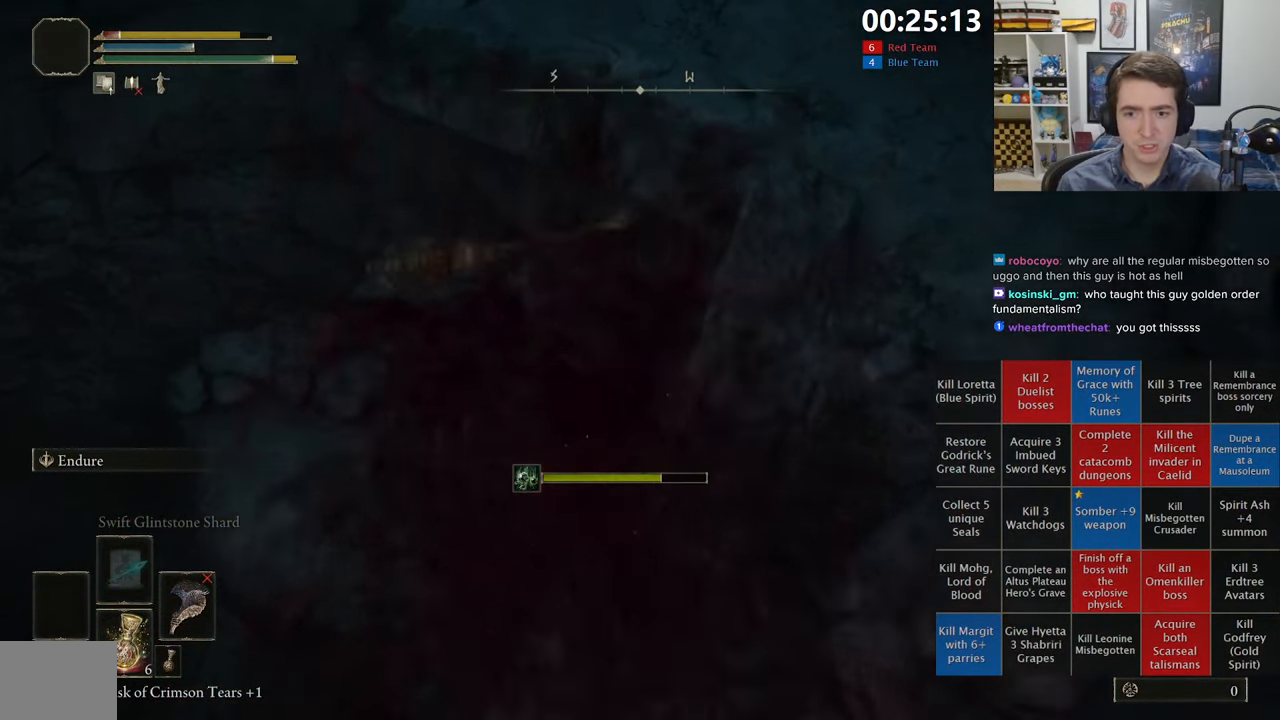
{"dt_ms": 500, "buttons": [], "left_stick": "up-left", "right_stick": "down-left", "events": [[50, "B", "up"], [184, "right_stick", "down-left"]]}
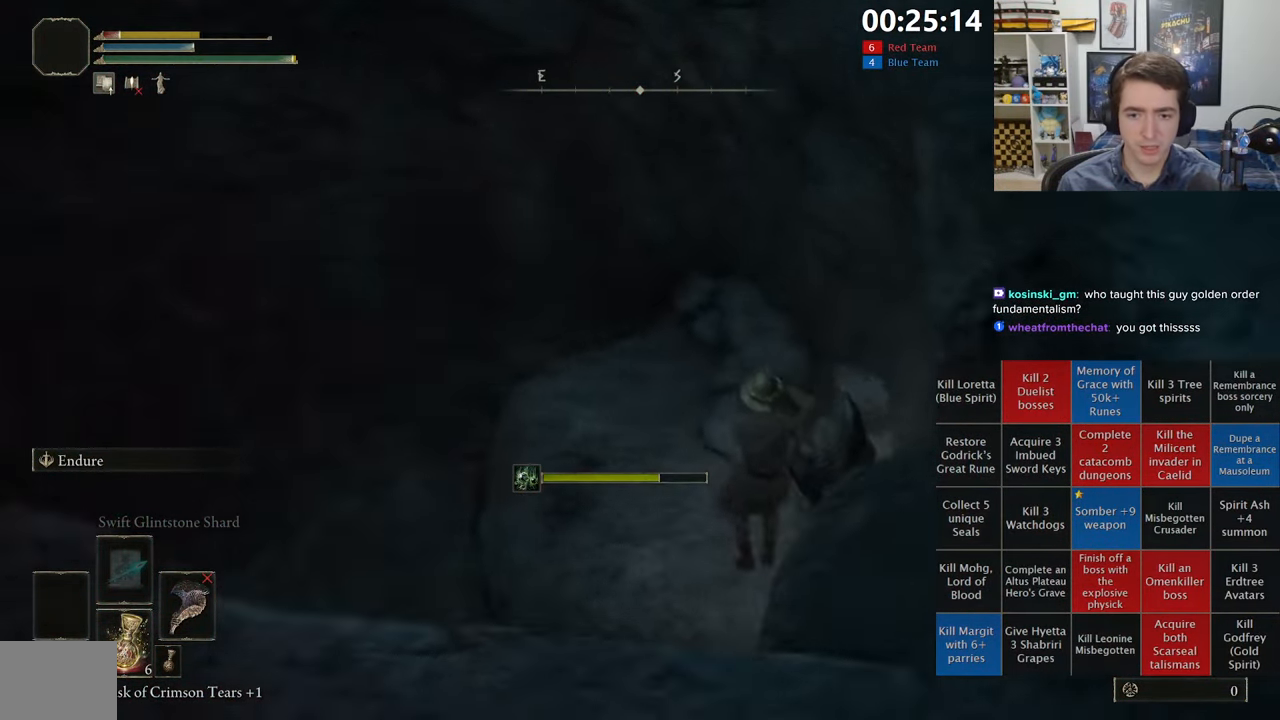
{"dt_ms": 500, "buttons": [], "left_stick": "up-left", "right_stick": "center", "events": [[67, "right_stick", "center"], [184, "right_stick", "down-left"], [300, "right_stick", "center"]]}
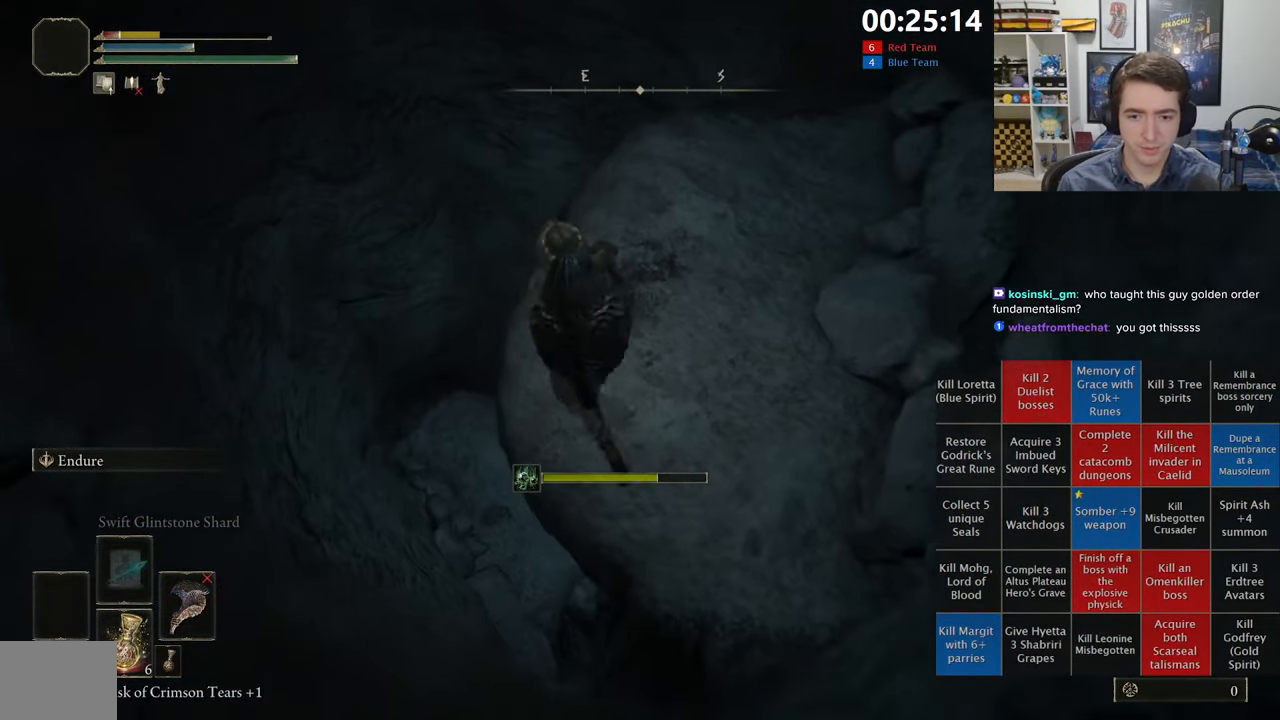
{"dt_ms": 500, "buttons": [], "left_stick": "up-left", "right_stick": "center", "events": [[34, "B", "down"], [134, "B", "up"], [134, "left_stick", "down-left"], [366, "right_stick", "right"], [450, "left_stick", "up-left"], [500, "right_stick", "center"]]}
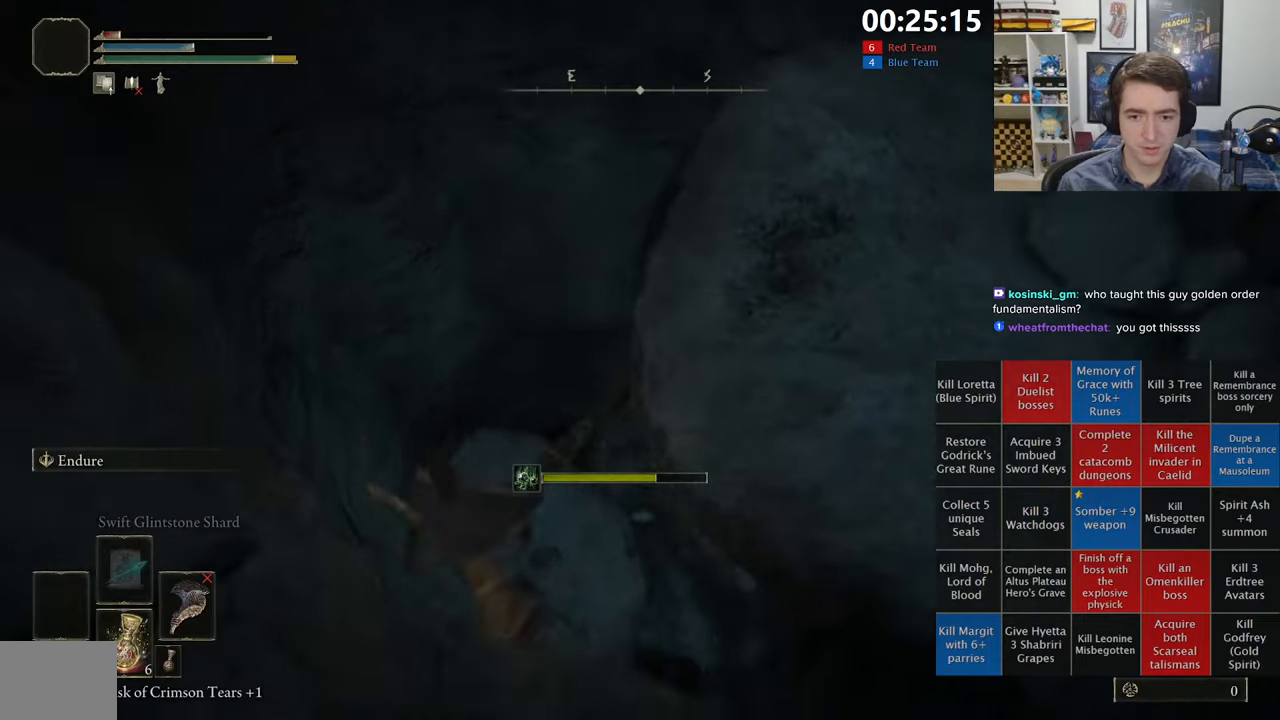
{"dt_ms": 500, "buttons": [], "left_stick": "up-left", "right_stick": "center", "events": [[183, "right_stick", "down-right"], [316, "right_stick", "center"]]}
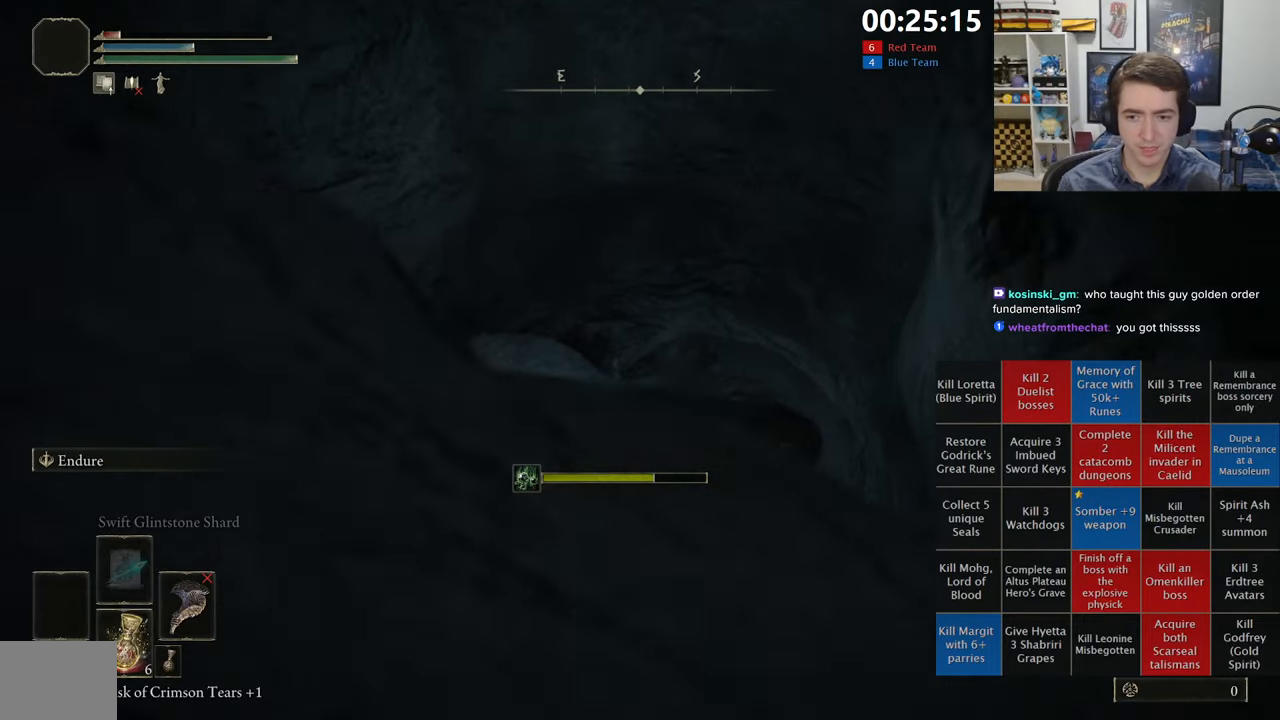
{"dt_ms": 500, "buttons": [], "left_stick": "up-left", "right_stick": "center", "events": []}
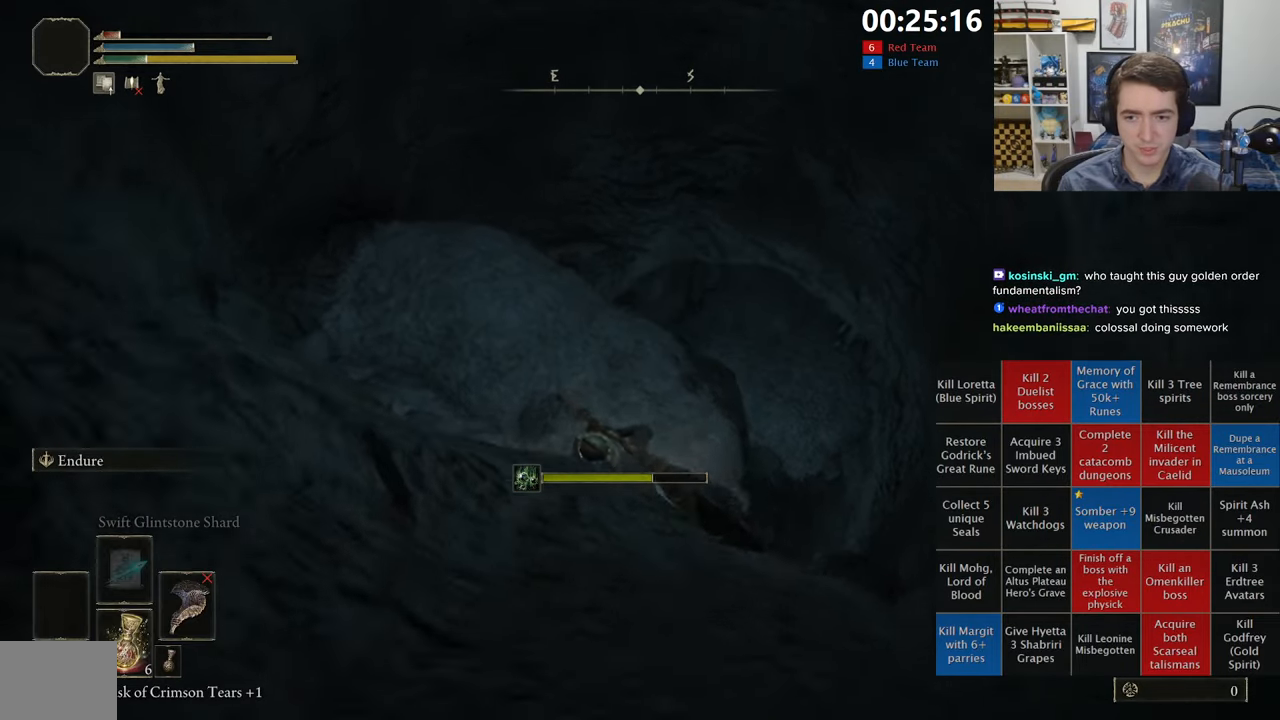
{"dt_ms": 1000, "buttons": [], "left_stick": "up", "right_stick": "center", "events": [[100, "left_stick", "up"], [500, "right_stick", "right"], [616, "right_stick", "center"], [716, "left_stick", "up-left"], [950, "left_stick", "up"]]}
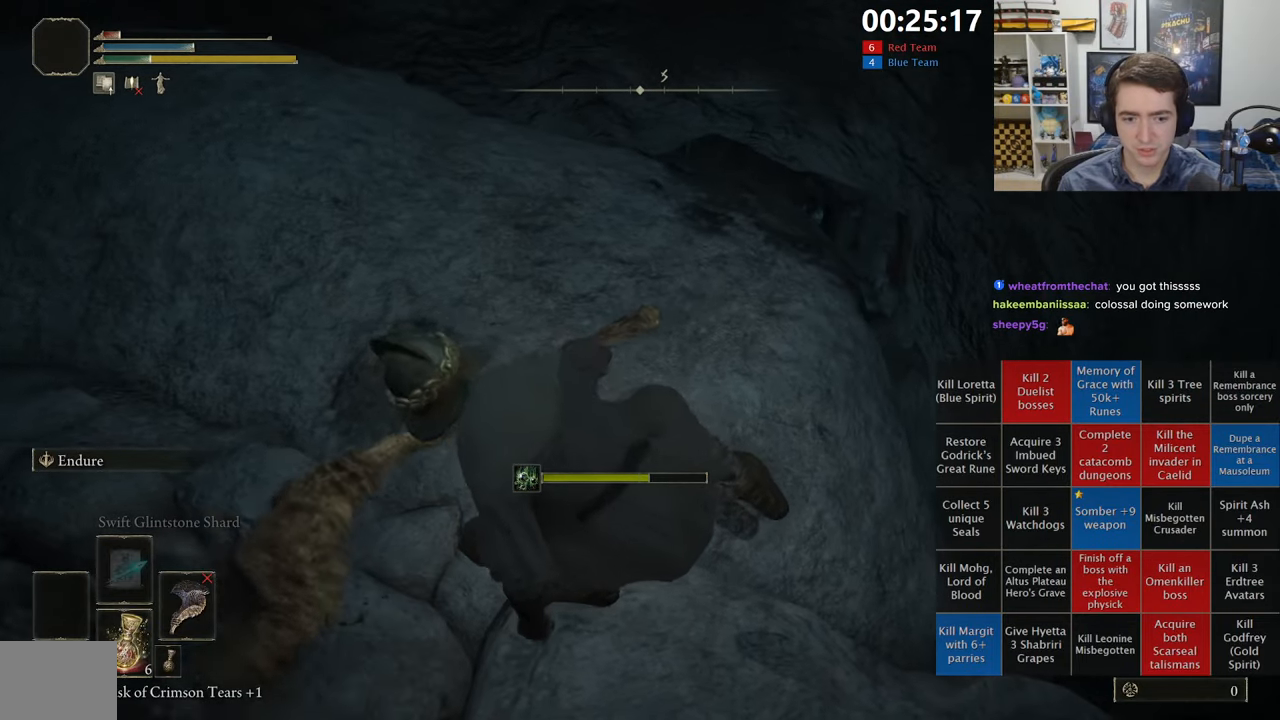
{"dt_ms": 500, "buttons": [], "left_stick": "up", "right_stick": "center", "events": [[400, "B", "down"], [500, "B", "up"]]}
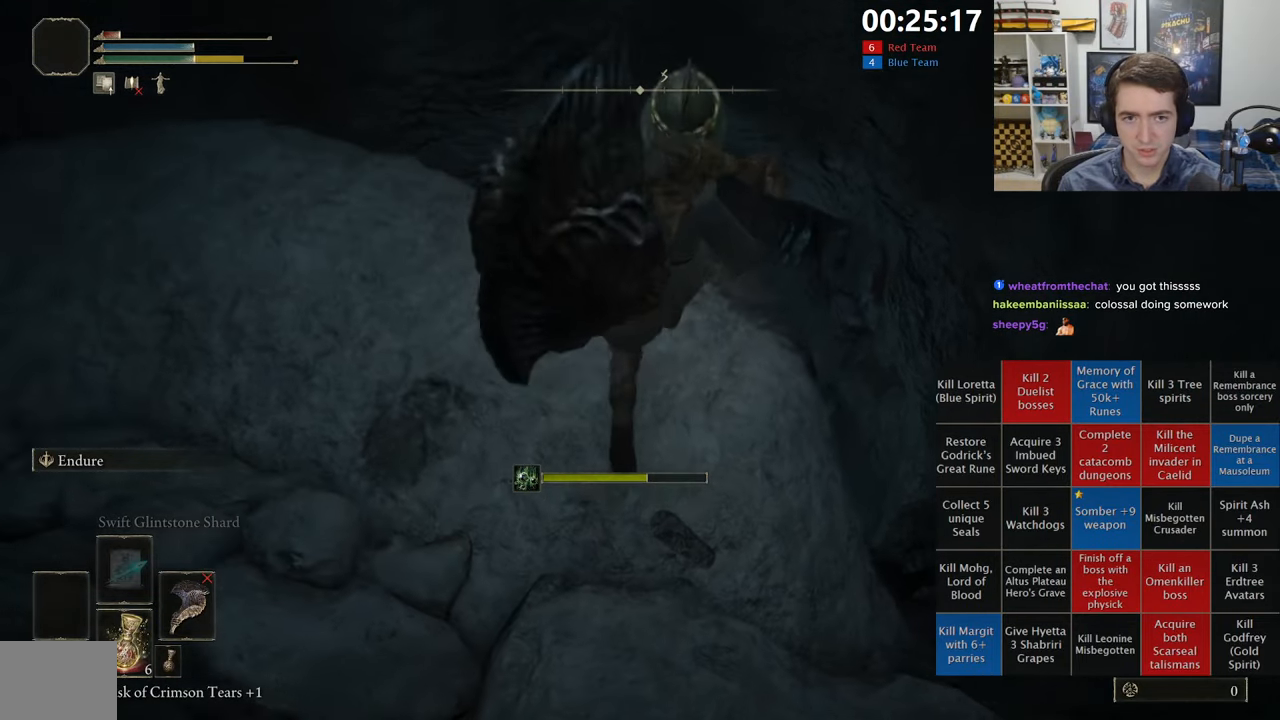
{"dt_ms": 500, "buttons": [], "left_stick": "up", "right_stick": "down-left", "events": [[166, "right_stick", "down-left"], [300, "right_stick", "center"], [466, "right_stick", "down-left"]]}
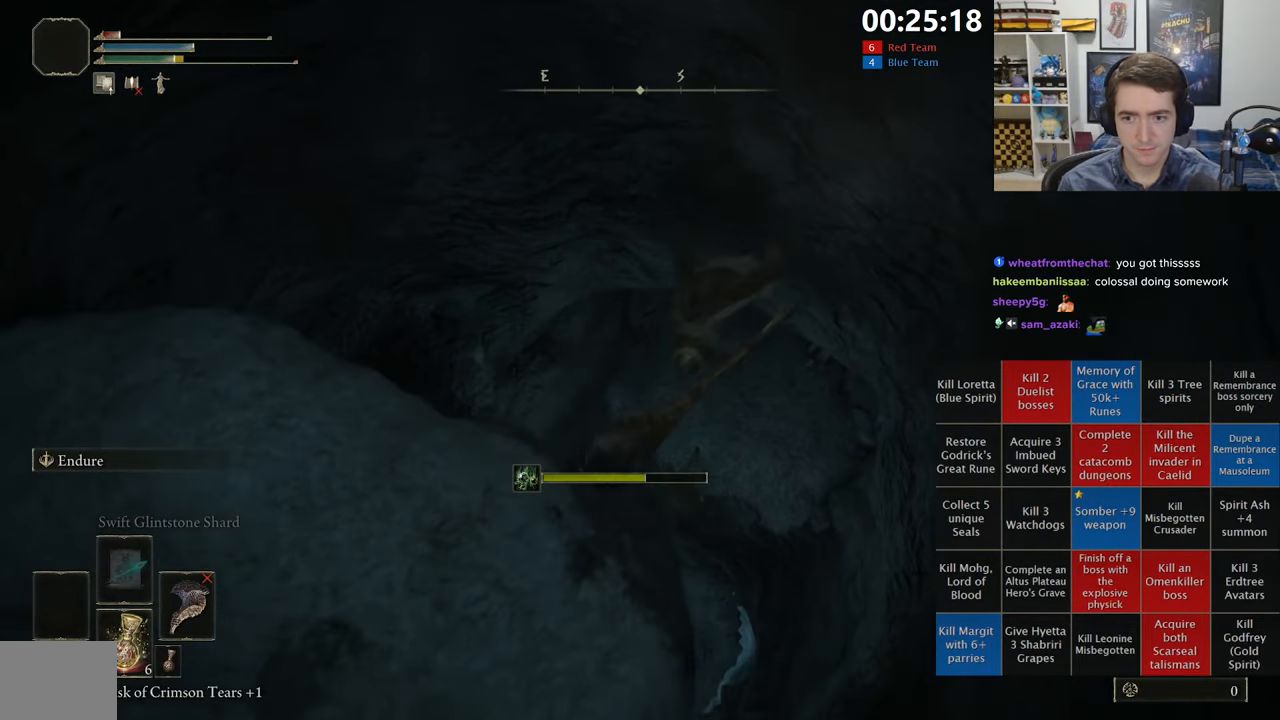
{"dt_ms": 500, "buttons": [], "left_stick": "up-left", "right_stick": "left", "events": [[166, "left_stick", "up-left"], [183, "right_stick", "center"], [433, "right_stick", "left"]]}
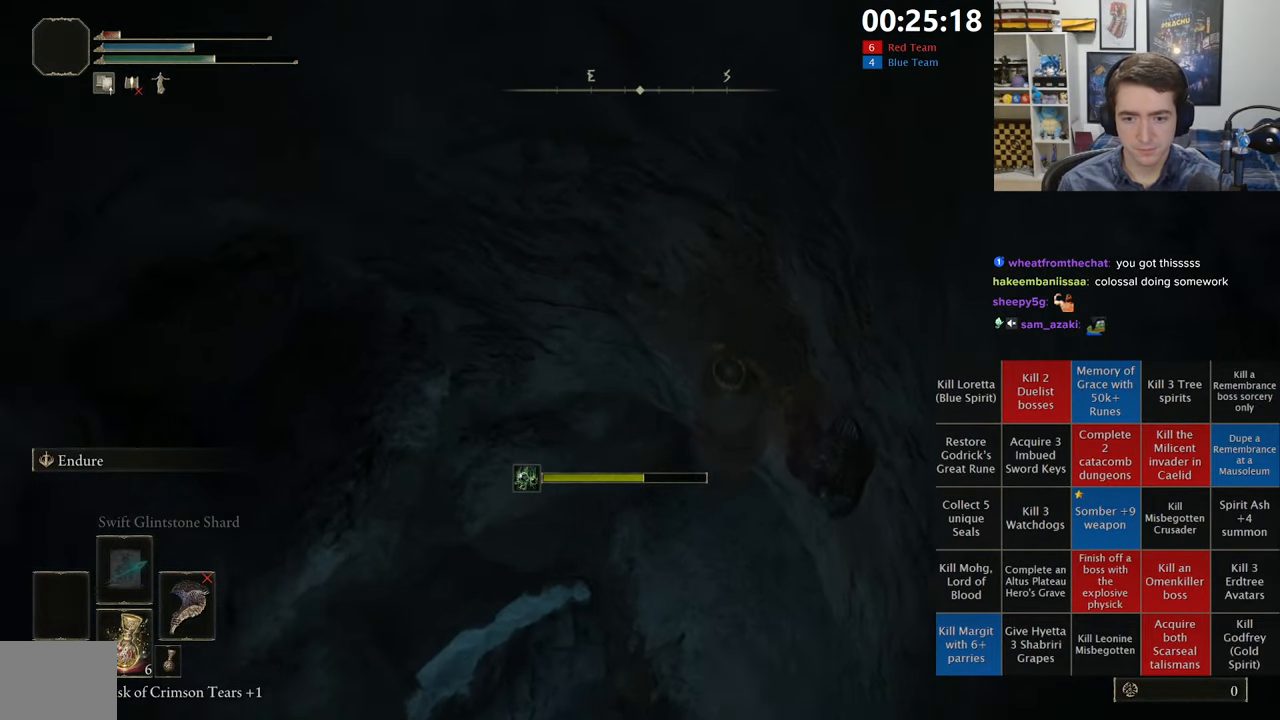
{"dt_ms": 500, "buttons": ["X"], "left_stick": "up", "right_stick": "center", "events": [[66, "right_stick", "center"], [350, "left_stick", "up"], [433, "X", "down"]]}
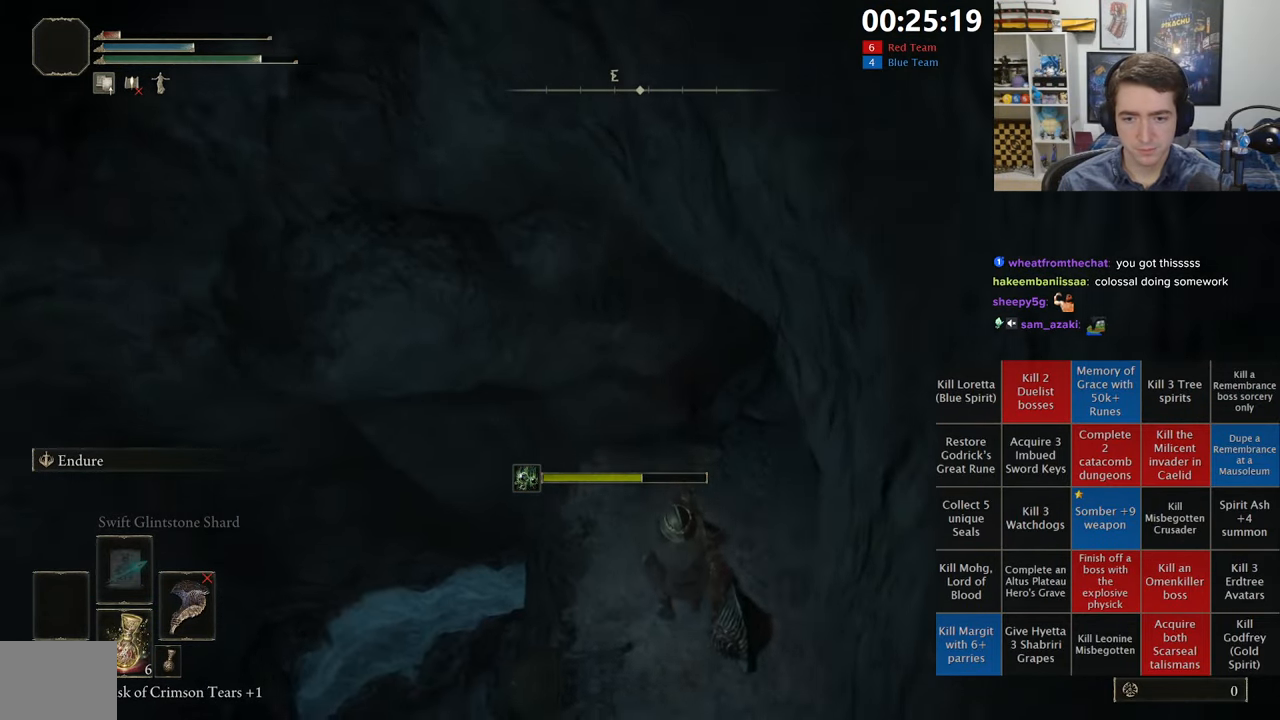
{"dt_ms": 1000, "buttons": ["X"], "left_stick": "down-left", "right_stick": "center", "events": [[16, "left_stick", "up-left"], [33, "X", "up"], [116, "X", "down"], [200, "X", "up"], [200, "left_stick", "center"], [283, "X", "down"], [366, "X", "up"], [466, "X", "down"], [500, "left_stick", "left"], [533, "X", "up"], [833, "right_stick", "left"], [867, "left_stick", "down-left"], [900, "right_stick", "center"], [983, "X", "down"]]}
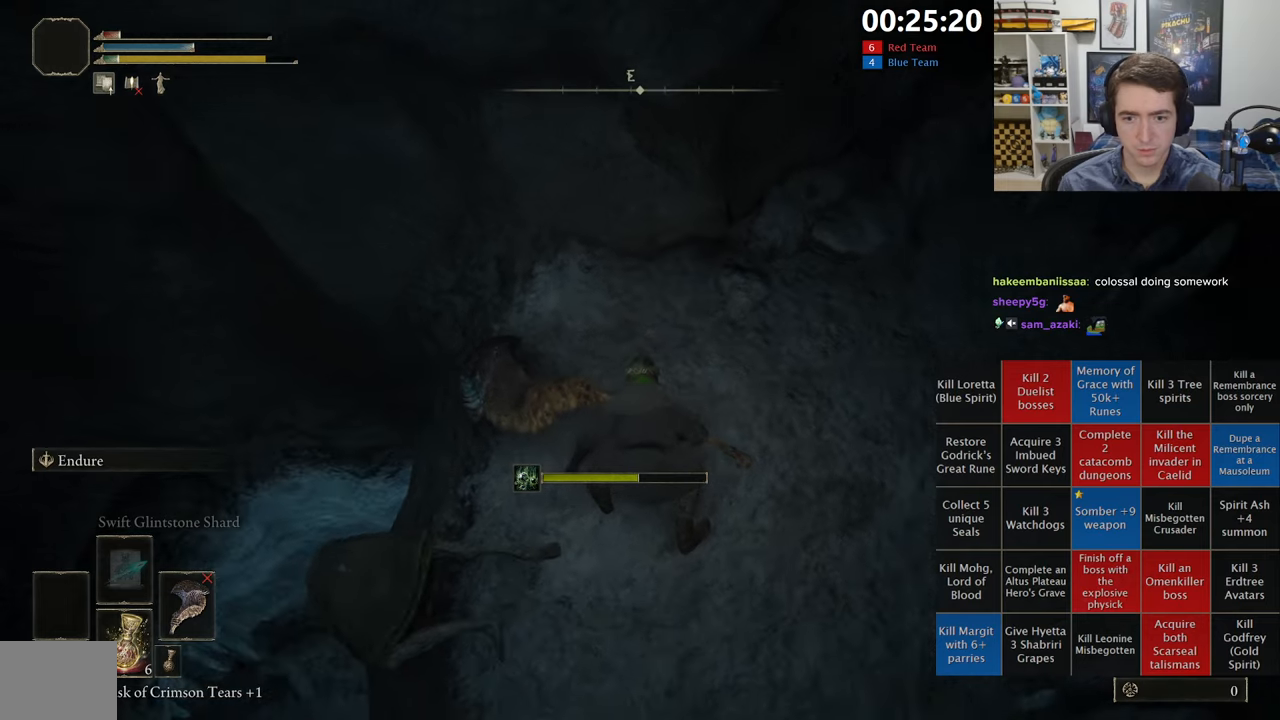
{"dt_ms": 500, "buttons": [], "left_stick": "down-left", "right_stick": "center", "events": [[67, "X", "up"], [167, "X", "down"], [233, "X", "up"]]}
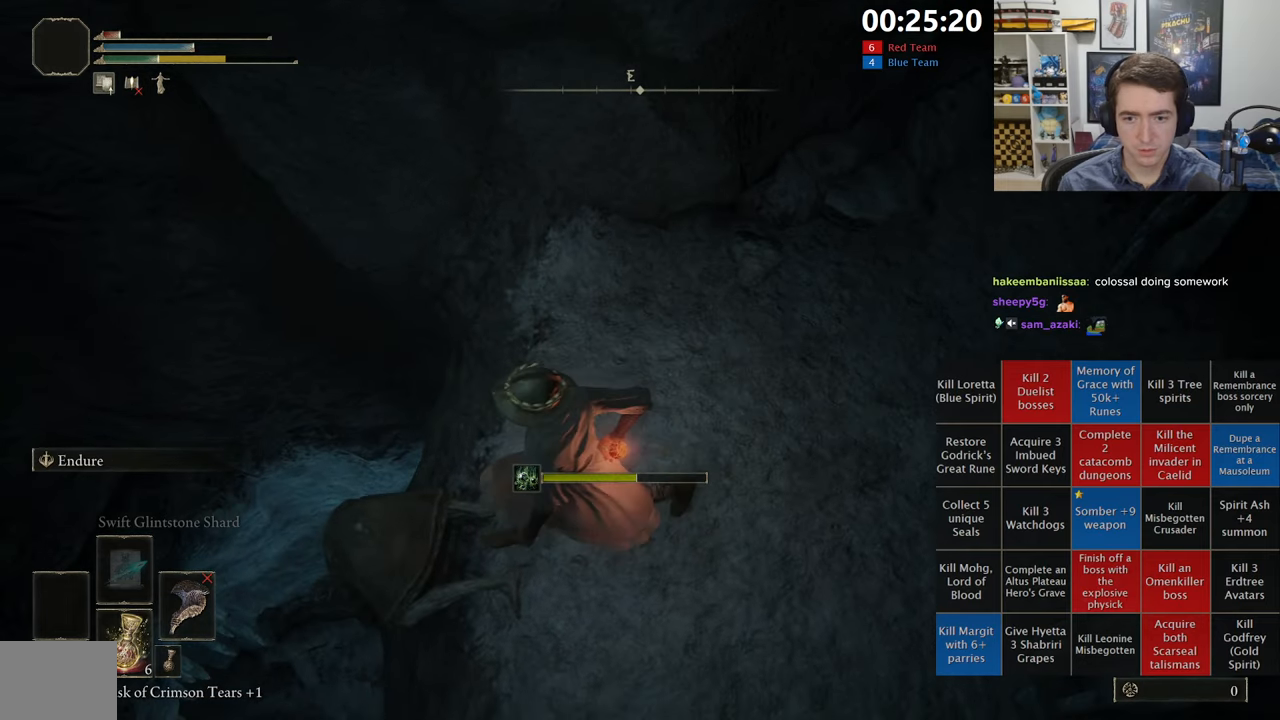
{"dt_ms": 500, "buttons": [], "left_stick": "left", "right_stick": "center", "events": [[33, "left_stick", "center"], [267, "left_stick", "left"]]}
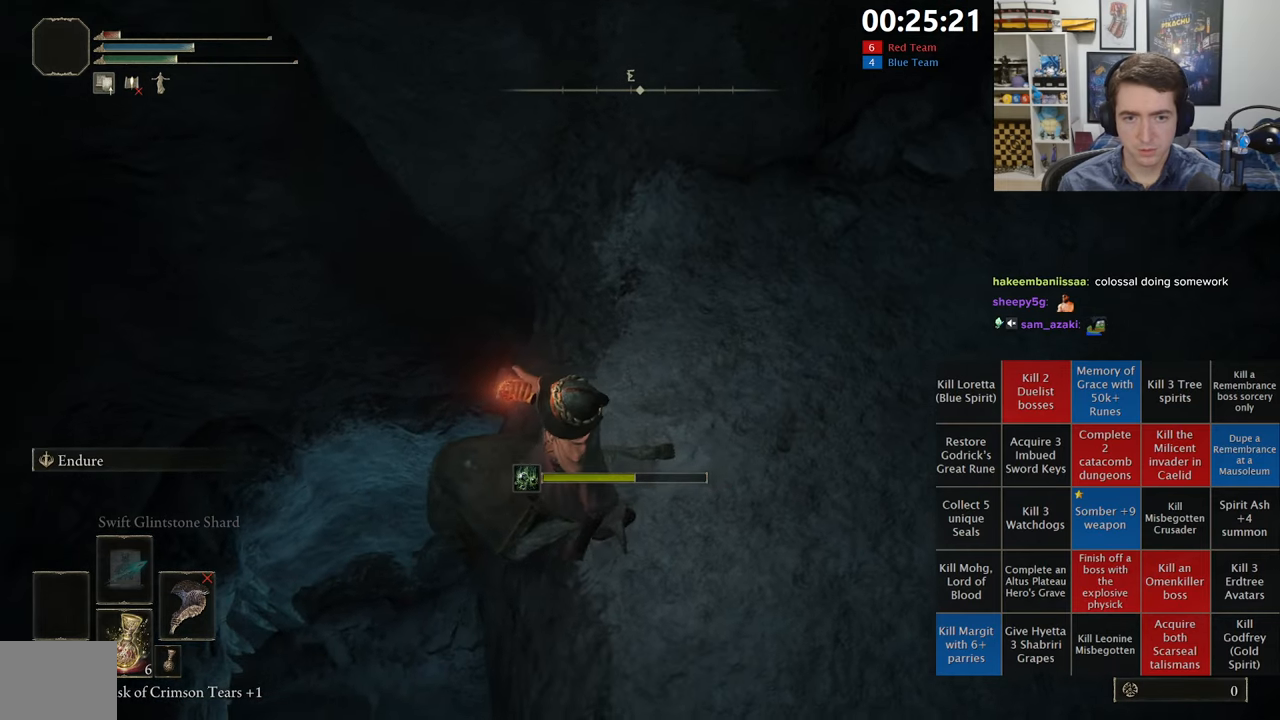
{"dt_ms": 500, "buttons": [], "left_stick": "up-left", "right_stick": "right", "events": [[450, "right_stick", "right"], [483, "left_stick", "up-left"]]}
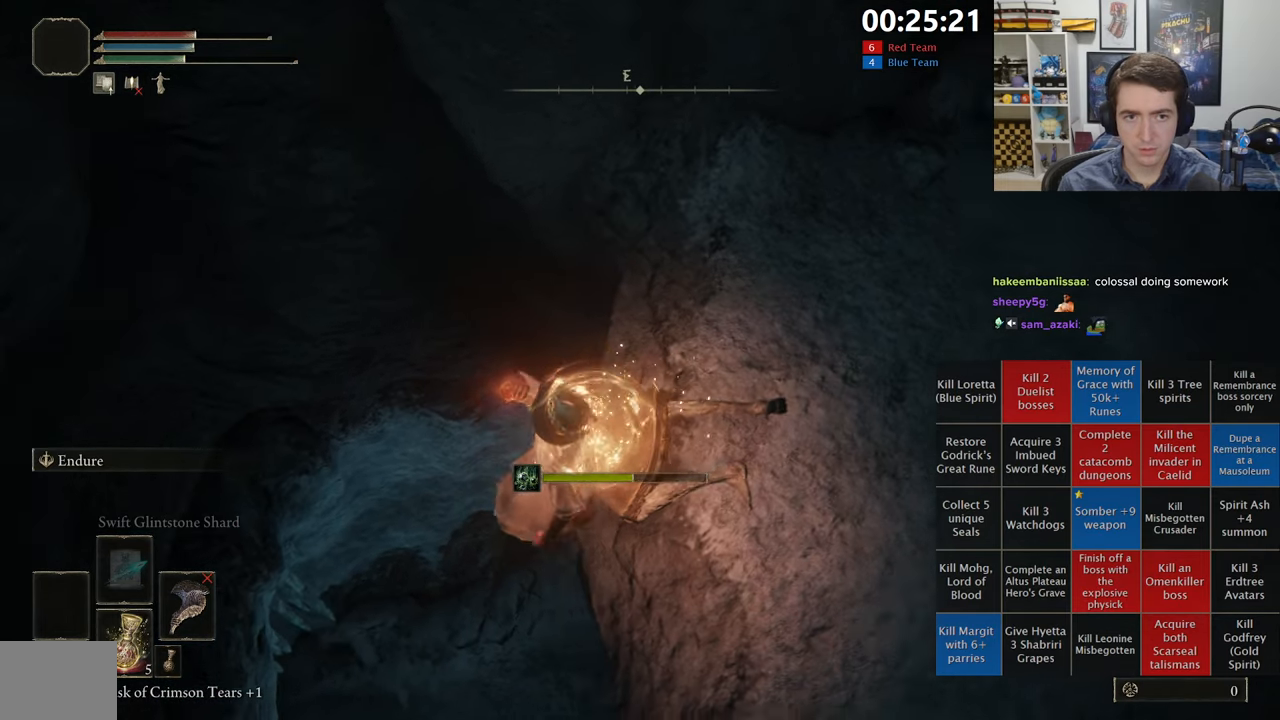
{"dt_ms": 500, "buttons": [], "left_stick": "center", "right_stick": "center", "events": [[67, "right_stick", "center"], [250, "START", "down"], [367, "START", "up"], [417, "left_stick", "center"]]}
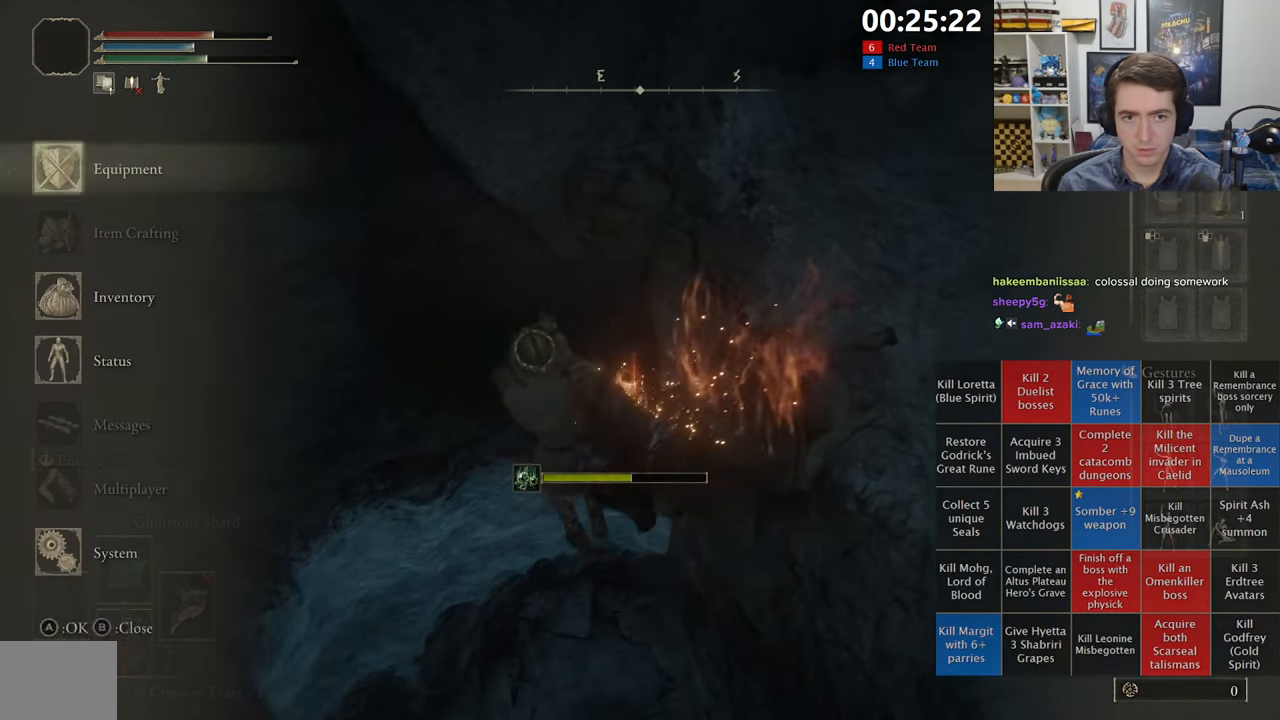
{"dt_ms": 500, "buttons": ["Y"], "left_stick": "center", "right_stick": "center", "events": [[100, "DPAD_RIGHT", "down"], [183, "DPAD_RIGHT", "up"], [283, "DPAD_RIGHT", "down"], [333, "DPAD_RIGHT", "up"], [467, "Y", "down"]]}
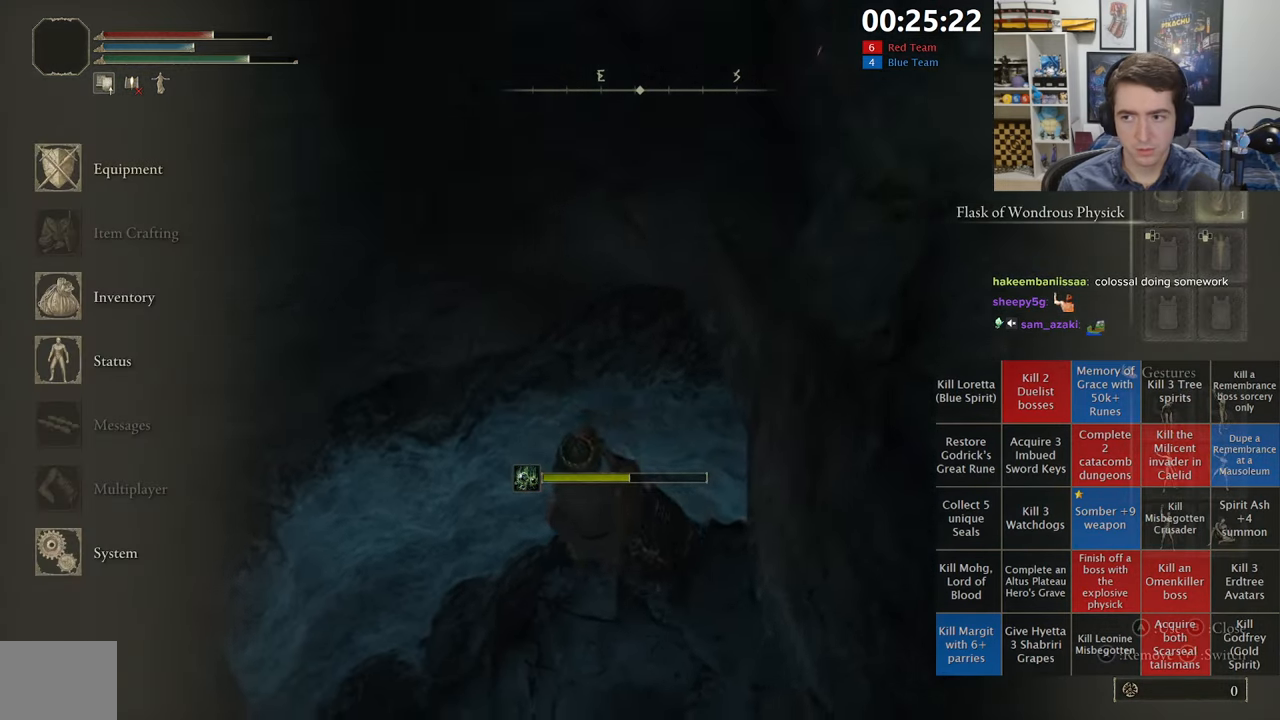
{"dt_ms": 500, "buttons": [], "left_stick": "up", "right_stick": "center", "events": [[83, "Y", "up"], [333, "START", "down"], [417, "START", "up"], [450, "left_stick", "up"]]}
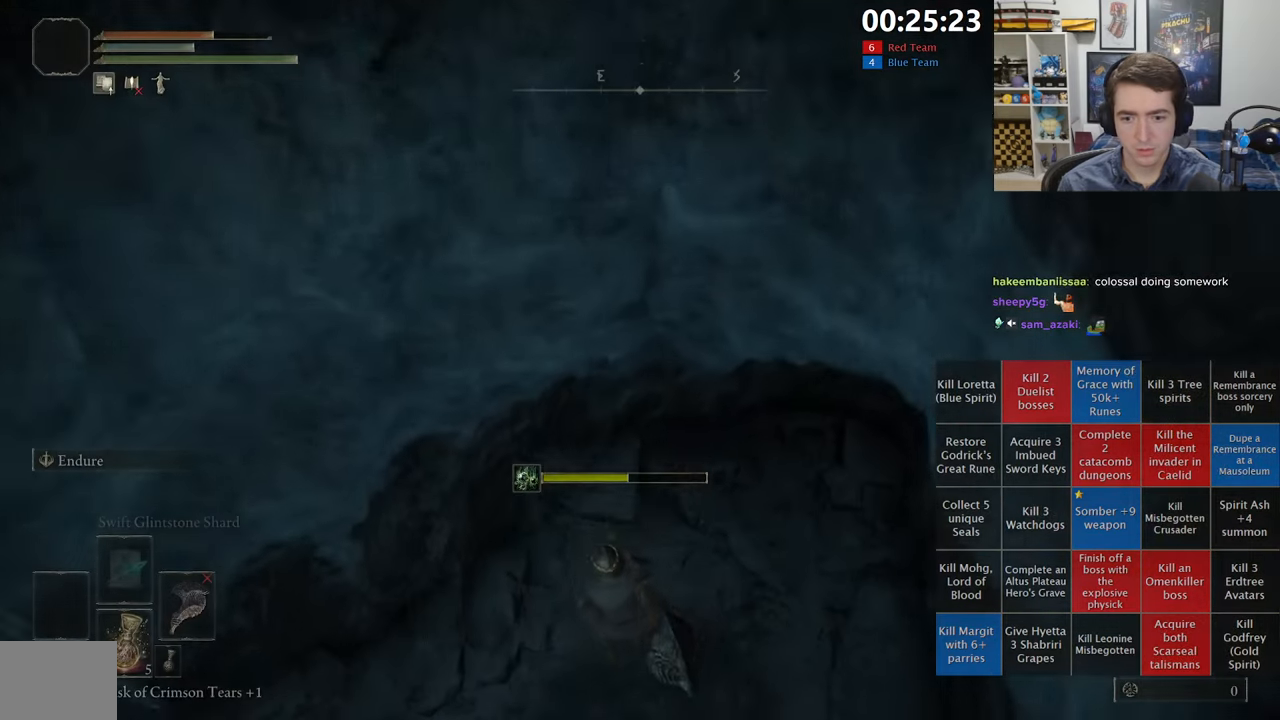
{"dt_ms": 500, "buttons": [], "left_stick": "up", "right_stick": "up-right", "events": [[117, "right_stick", "up-right"]]}
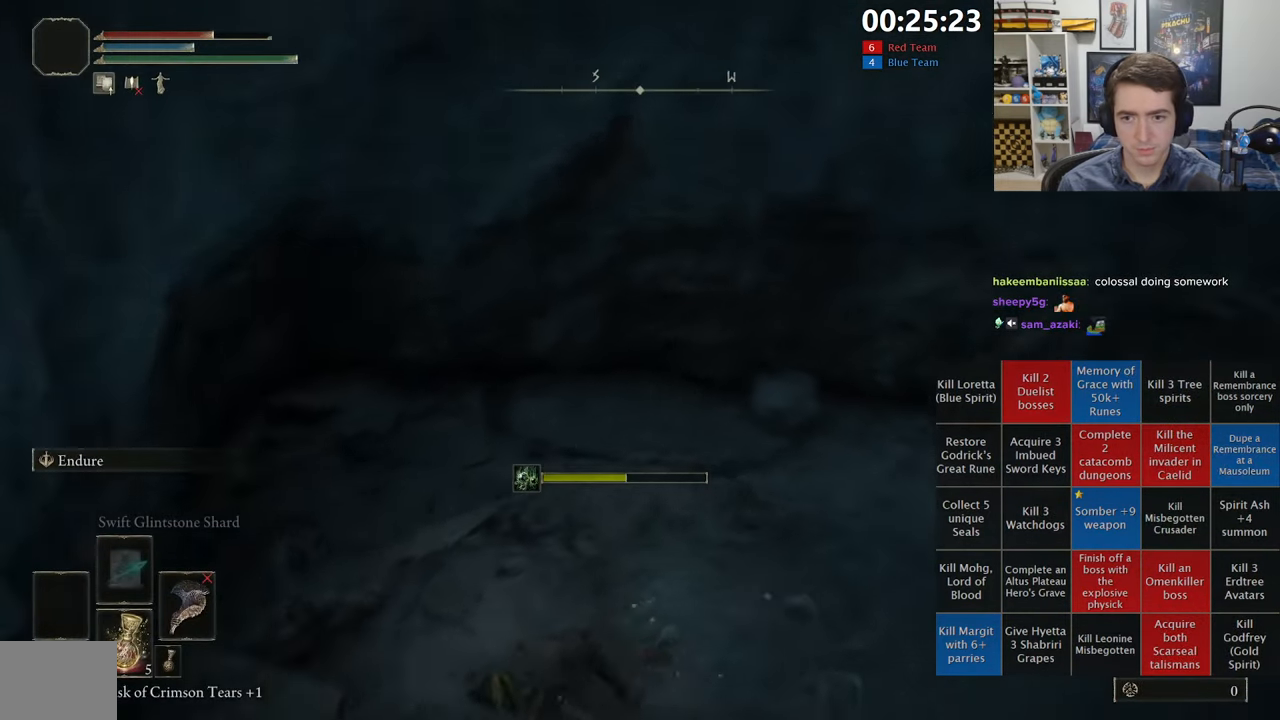
{"dt_ms": 500, "buttons": ["B"], "left_stick": "up-right", "right_stick": "center", "events": [[217, "right_stick", "center"], [300, "B", "down"], [417, "left_stick", "up-right"]]}
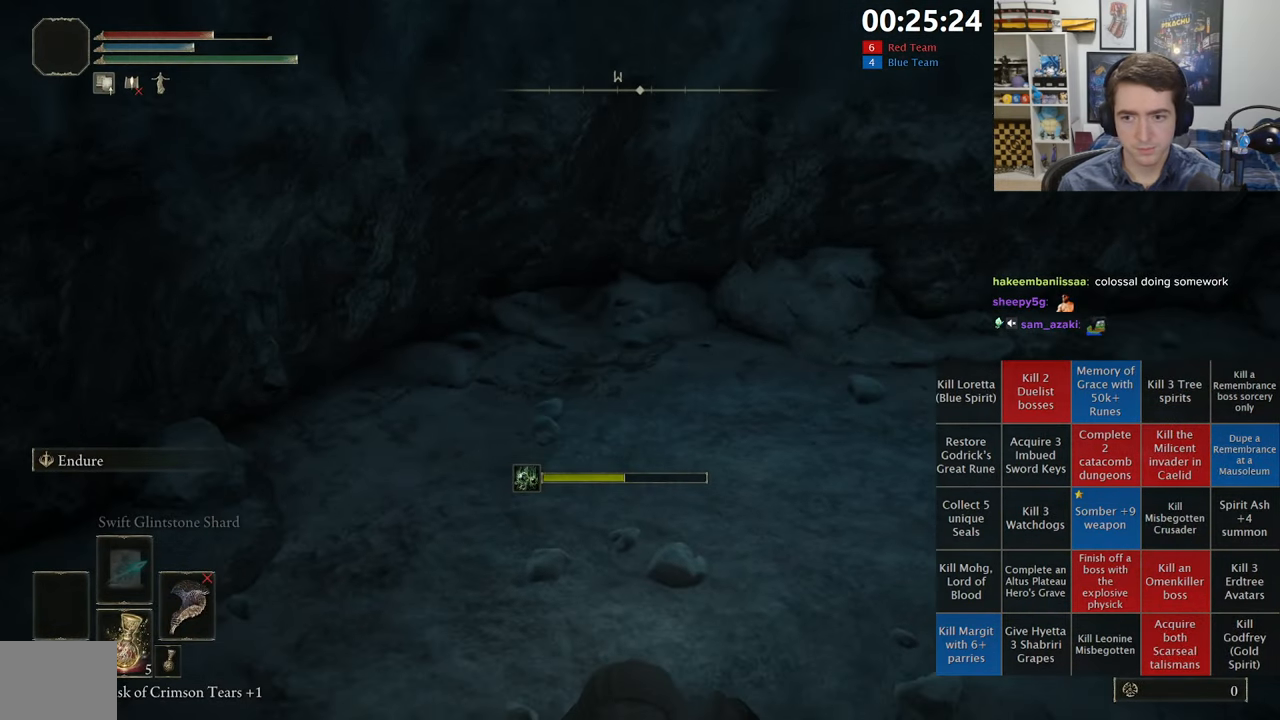
{"dt_ms": 500, "buttons": ["B"], "left_stick": "up", "right_stick": "right", "events": [[83, "right_stick", "right"], [200, "left_stick", "up"], [300, "right_stick", "center"], [467, "right_stick", "right"]]}
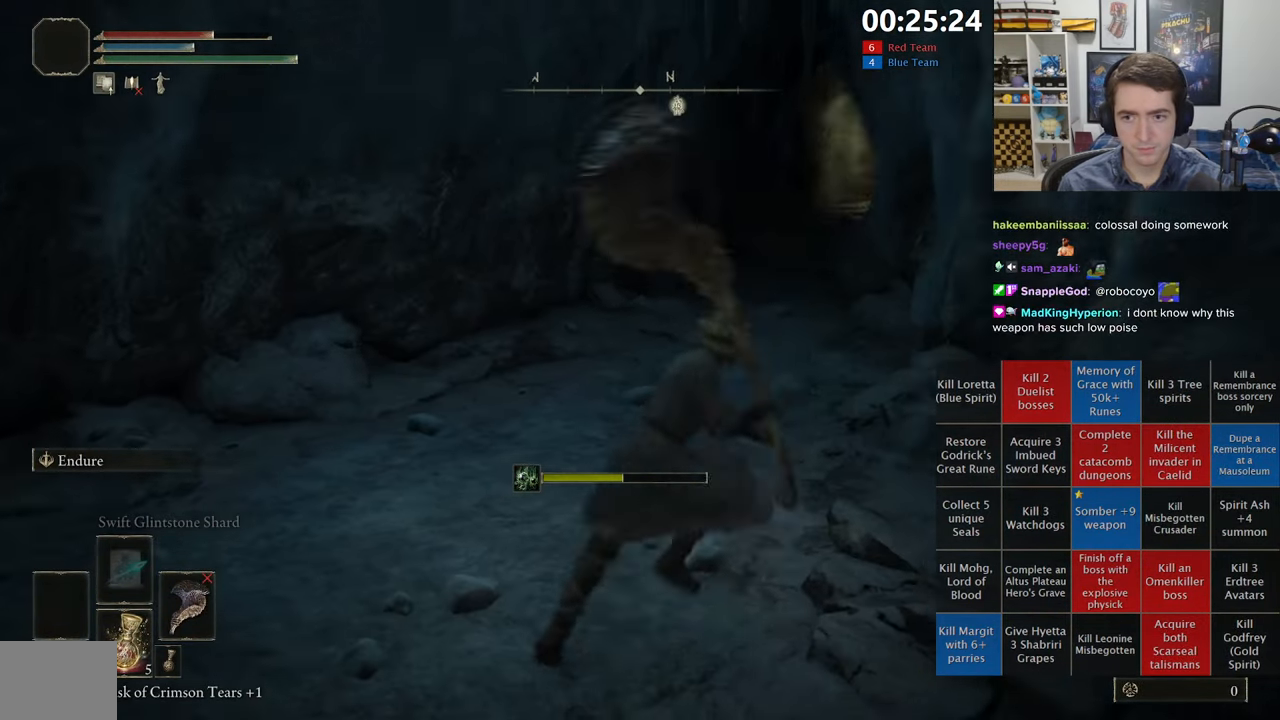
{"dt_ms": 500, "buttons": ["B"], "left_stick": "up", "right_stick": "center", "events": [[67, "right_stick", "center"], [384, "right_stick", "right"], [484, "right_stick", "center"]]}
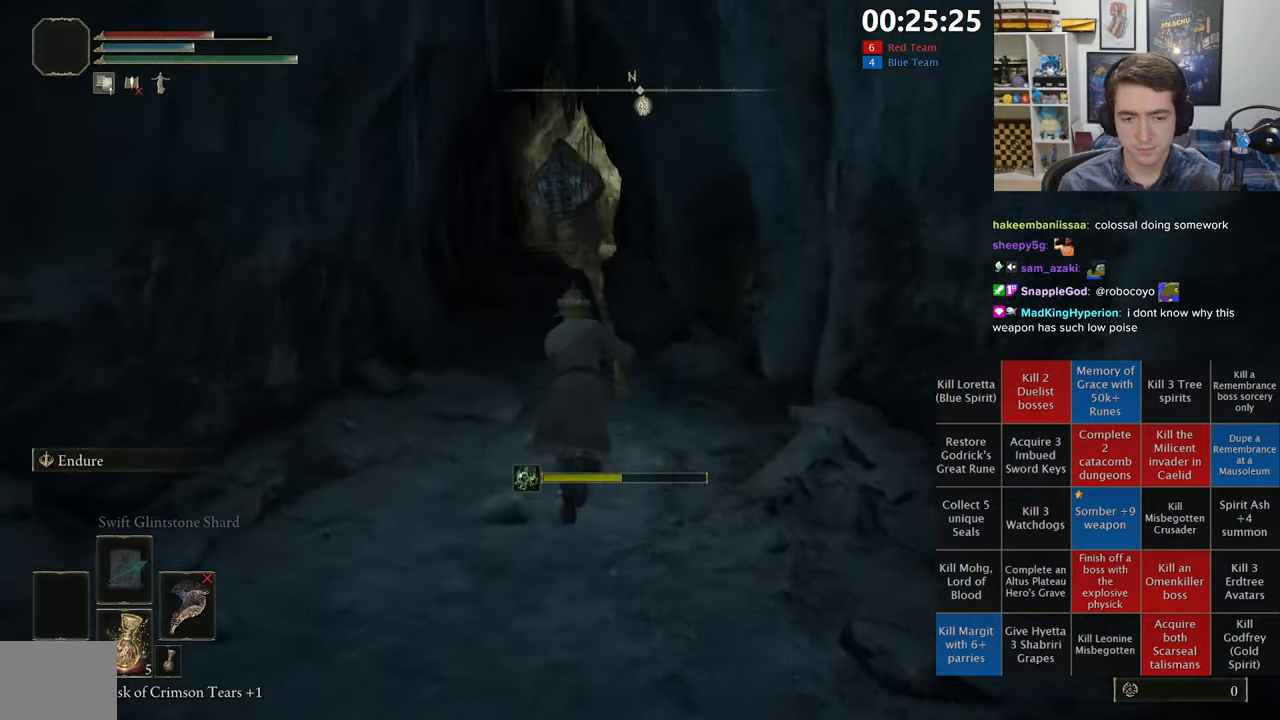
{"dt_ms": 500, "buttons": ["B", "Y"], "left_stick": "up", "right_stick": "center", "events": [[484, "Y", "down"]]}
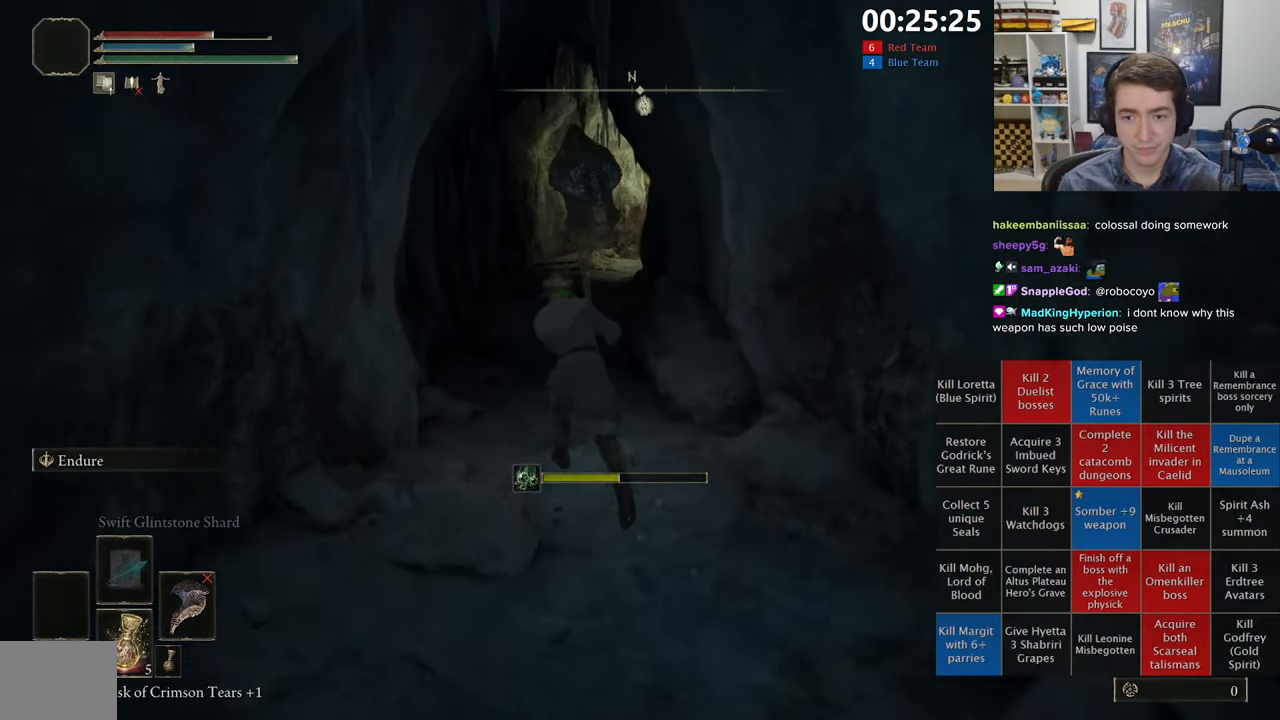
{"dt_ms": 500, "buttons": ["B", "Y"], "left_stick": "up", "right_stick": "center", "events": []}
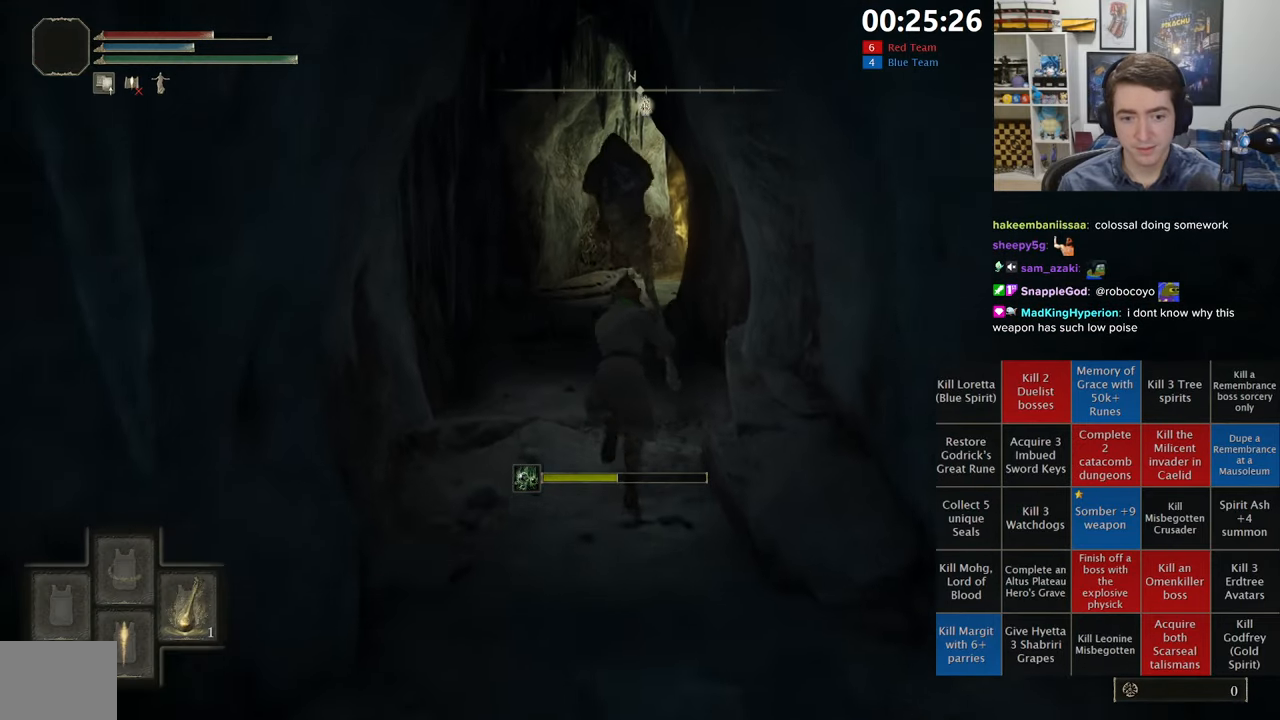
{"dt_ms": 500, "buttons": ["B", "Y"], "left_stick": "up", "right_stick": "center", "events": []}
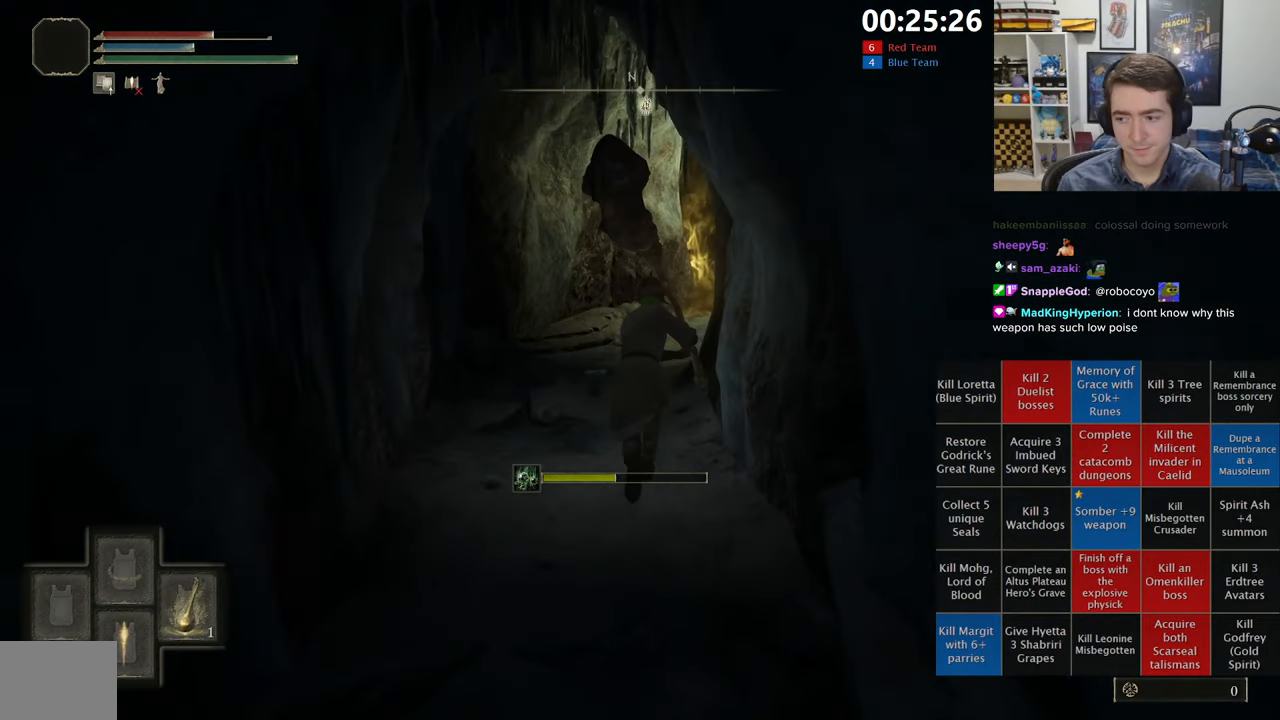
{"dt_ms": 500, "buttons": ["B"], "left_stick": "up", "right_stick": "center", "events": [[17, "DPAD_RIGHT", "down"], [217, "DPAD_RIGHT", "up"], [384, "Y", "up"]]}
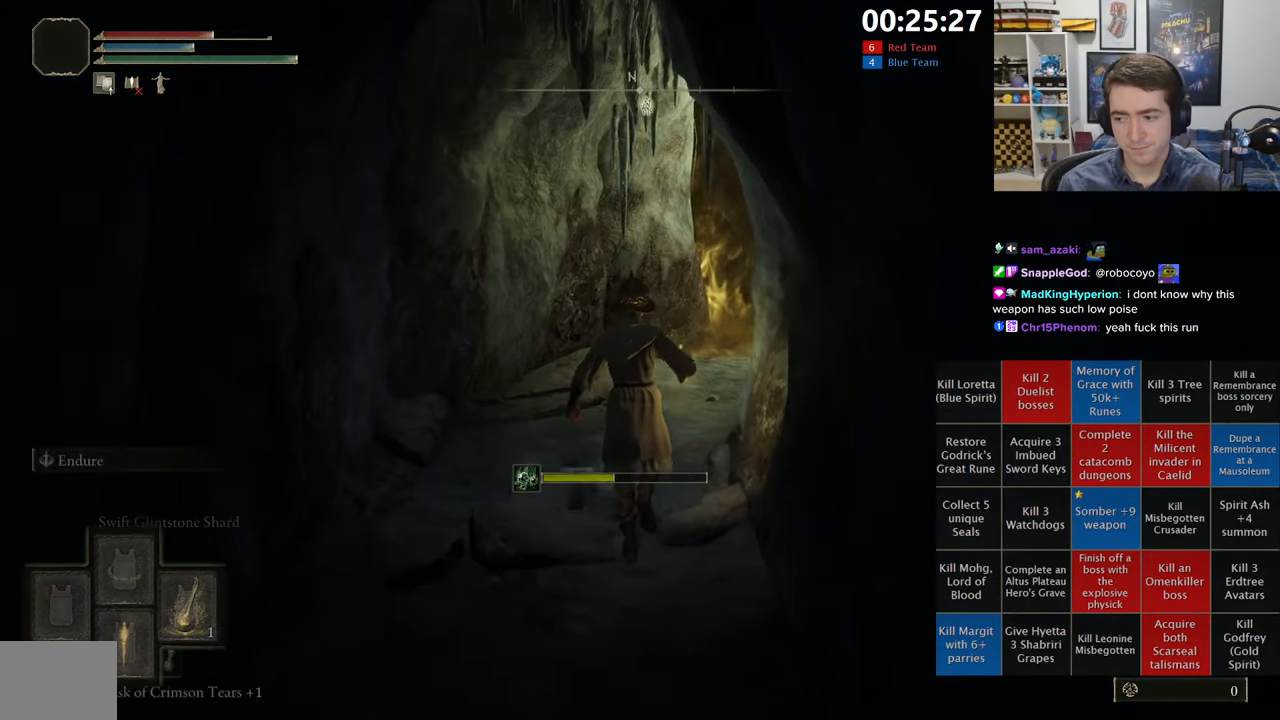
{"dt_ms": 500, "buttons": ["B"], "left_stick": "up", "right_stick": "center", "events": []}
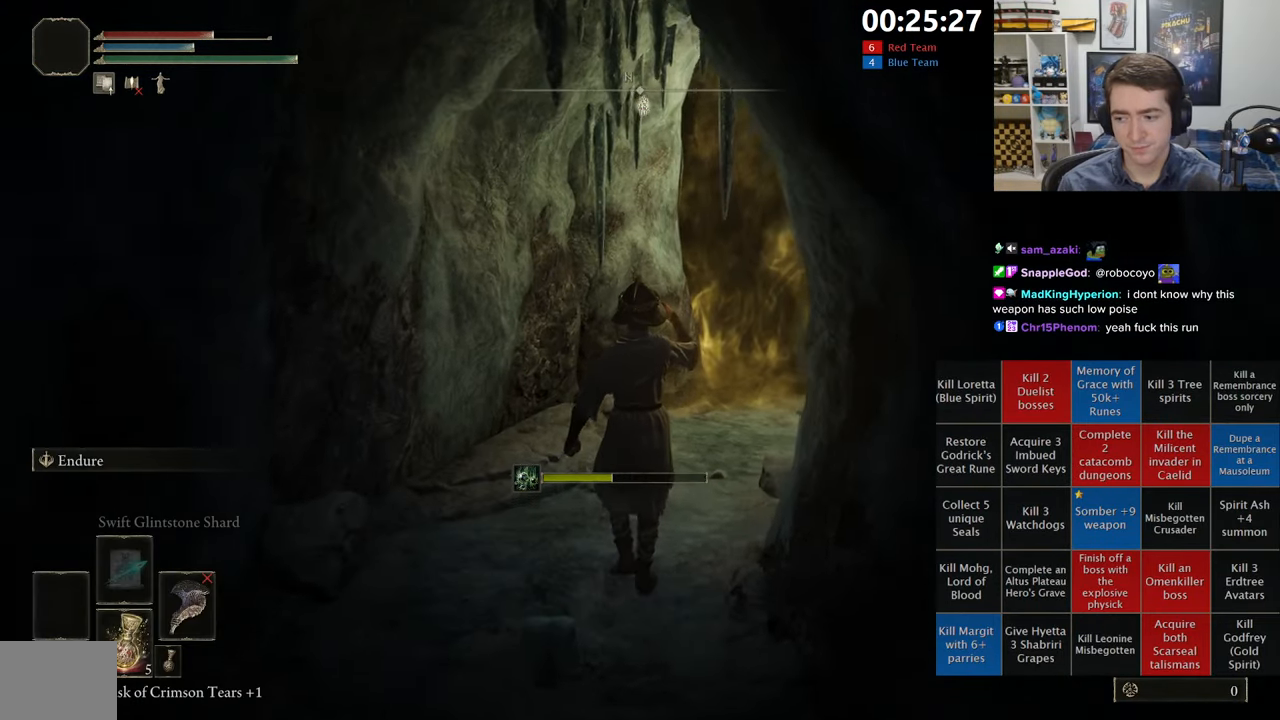
{"dt_ms": 500, "buttons": ["B"], "left_stick": "up", "right_stick": "center", "events": []}
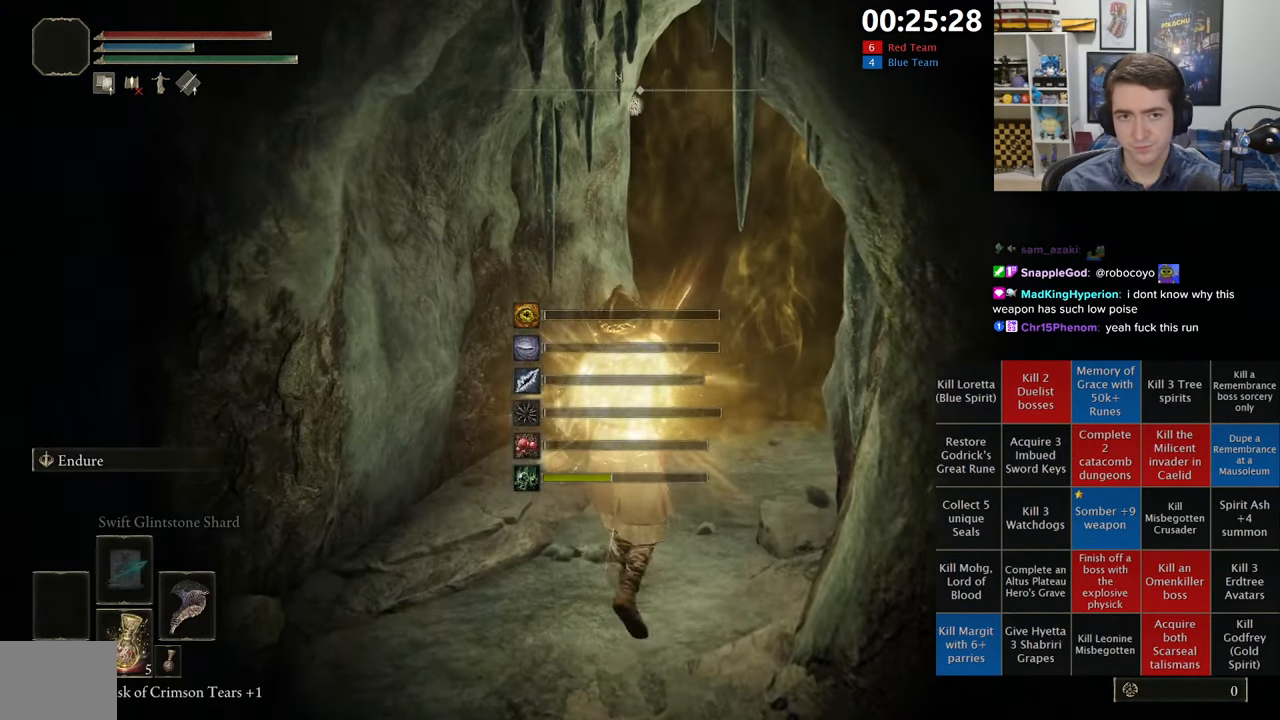
{"dt_ms": 500, "buttons": ["B"], "left_stick": "up", "right_stick": "center", "events": [[200, "right_stick", "right"], [284, "right_stick", "center"]]}
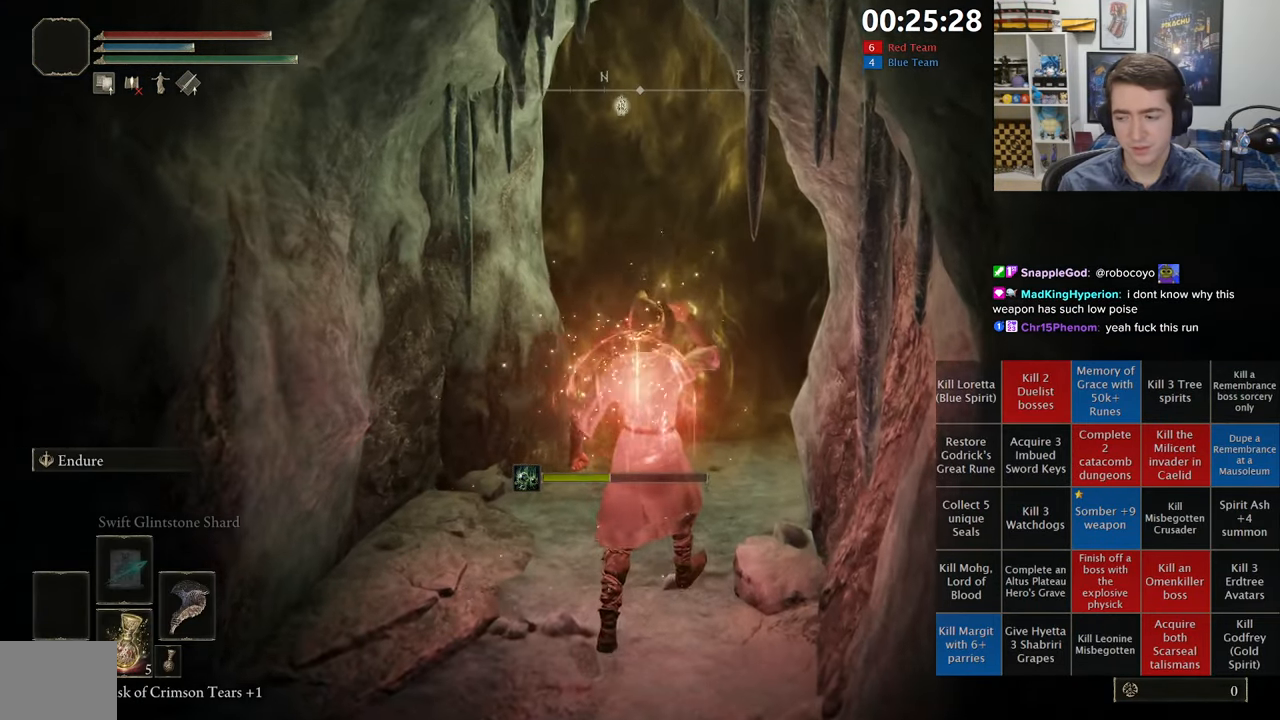
{"dt_ms": 500, "buttons": ["B"], "left_stick": "up", "right_stick": "center", "events": []}